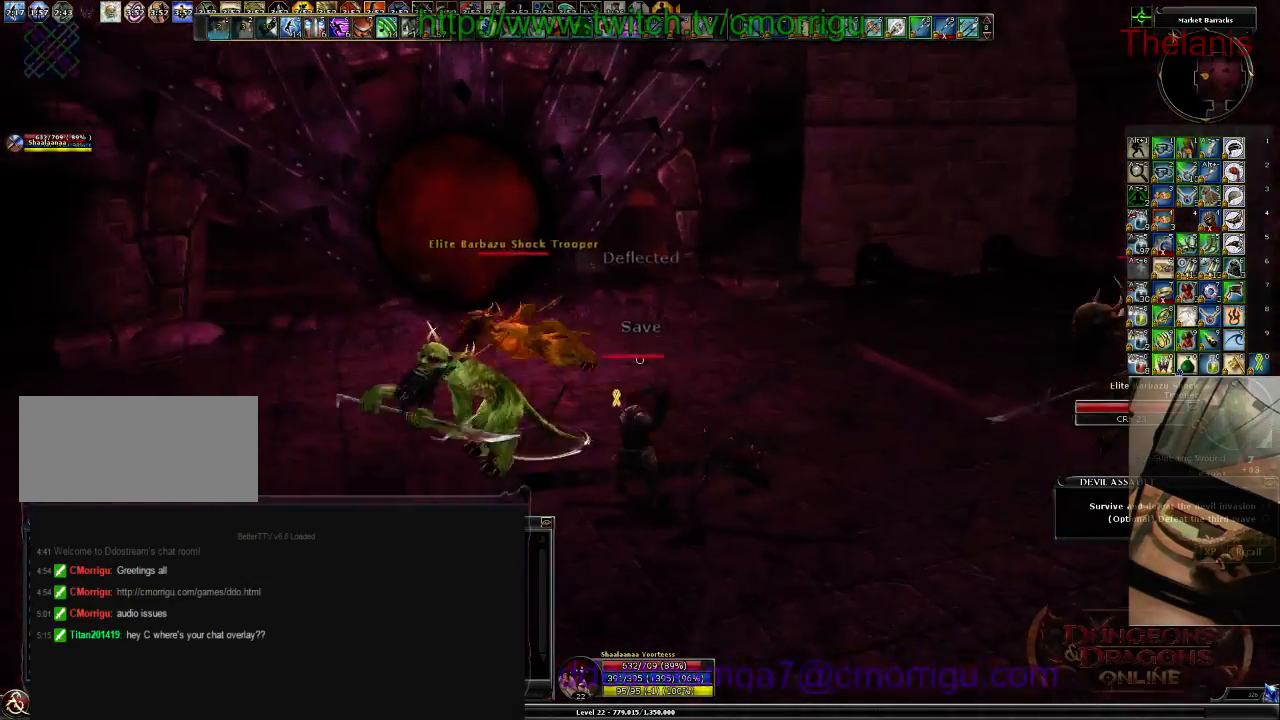
Gameplay with keyboard; each line is a JSON object with the keys held at the frame after it. "events" lists presses ("down") and releases ("up") of ".", "/", "0", "1", "2", "3", "4", "5", "6", "7", "8", "9", "a", "b", "backslash", "backspace", "c", "caps_lock", "comma", "ctrl_l", "ctrl_r", "d", "e", "equals", "escape", "f", "f1", "f10", "f11", "f12", "f2", "f3", "f4", "f5", "f6", "f7", "f8", "f9", "g", "h", "i", "j", "k", "l", "lbracket", "m", "minus", "n", "o", "p", "q", "quote", "r", "rbracket", "return", "s", "semicolon", "shift_l", "shift_r", "space", "t", "tab", "tilde", "u", "v", "w", "x", "y" and "z" between this image and that frame as [ms after this image, input, new state], when the widget could be followed in between. No other keys are recorded. Mouse input is not recorded.
{"keys": [], "events": [[133, "1", "up"], [133, "a", "down"], [333, "a", "up"]]}
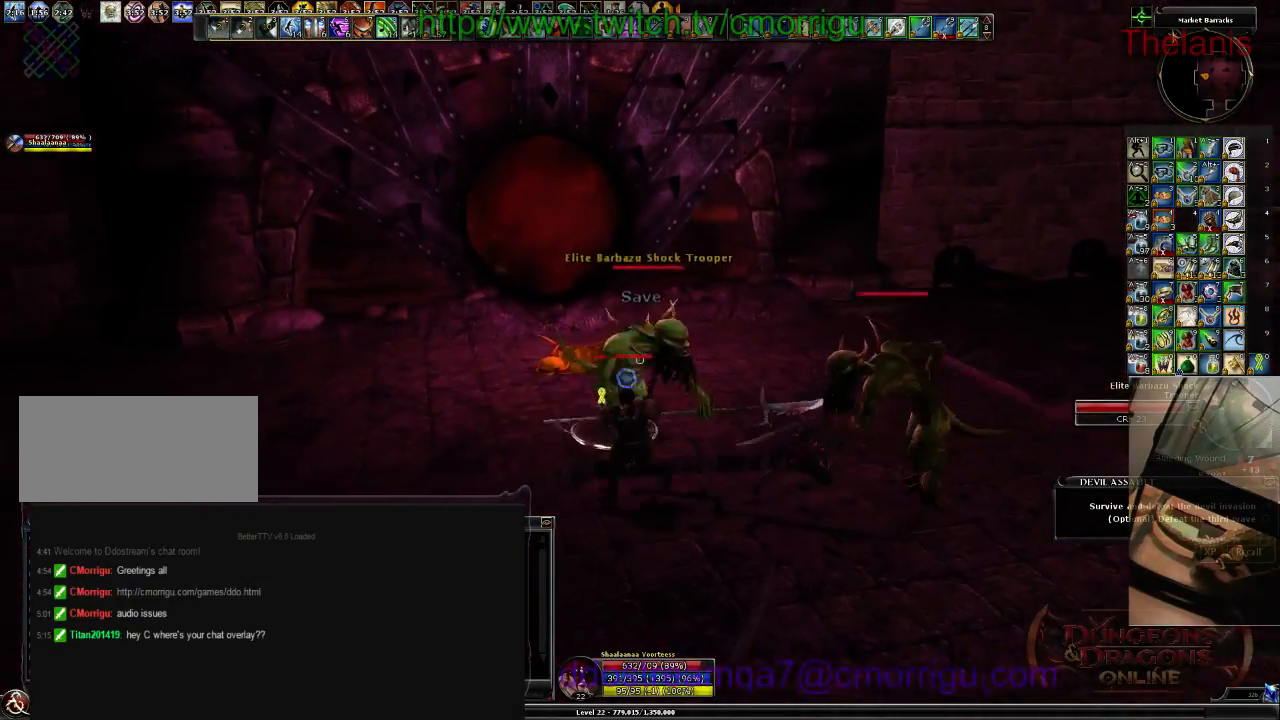
{"keys": [], "events": [[67, "2", "down"], [300, "2", "up"]]}
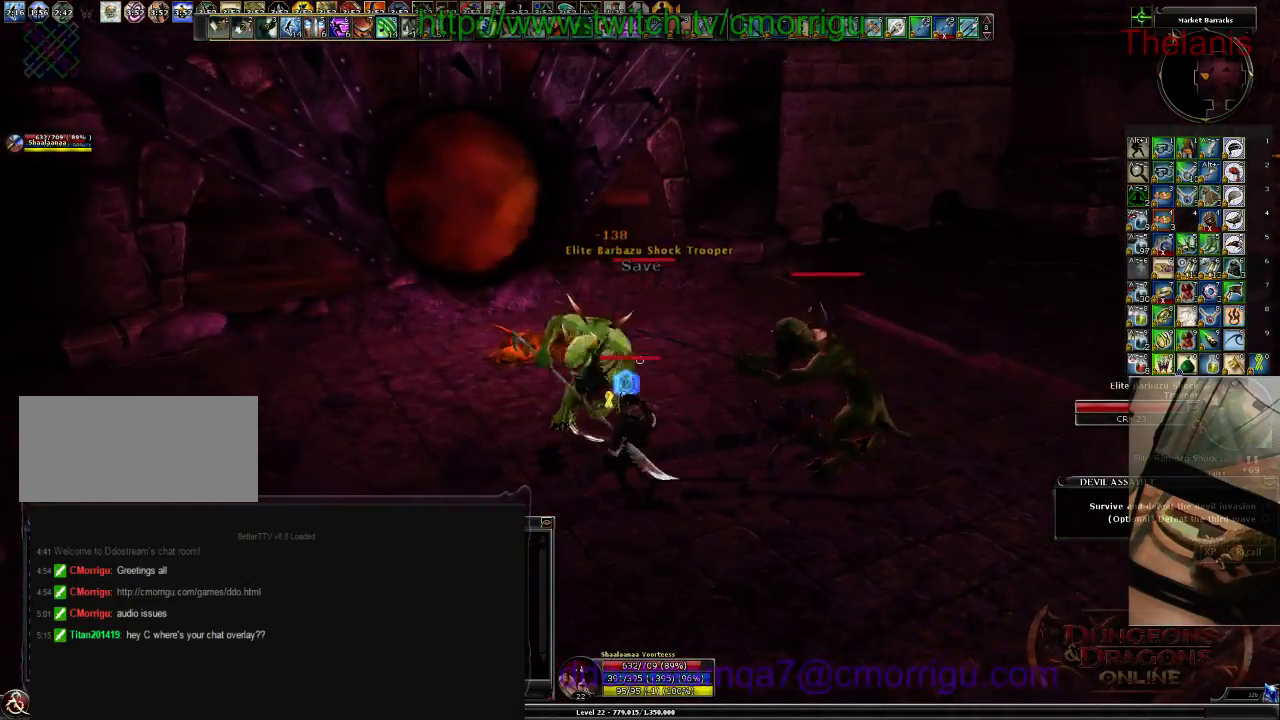
{"keys": [], "events": [[233, "1", "down"], [400, "1", "up"]]}
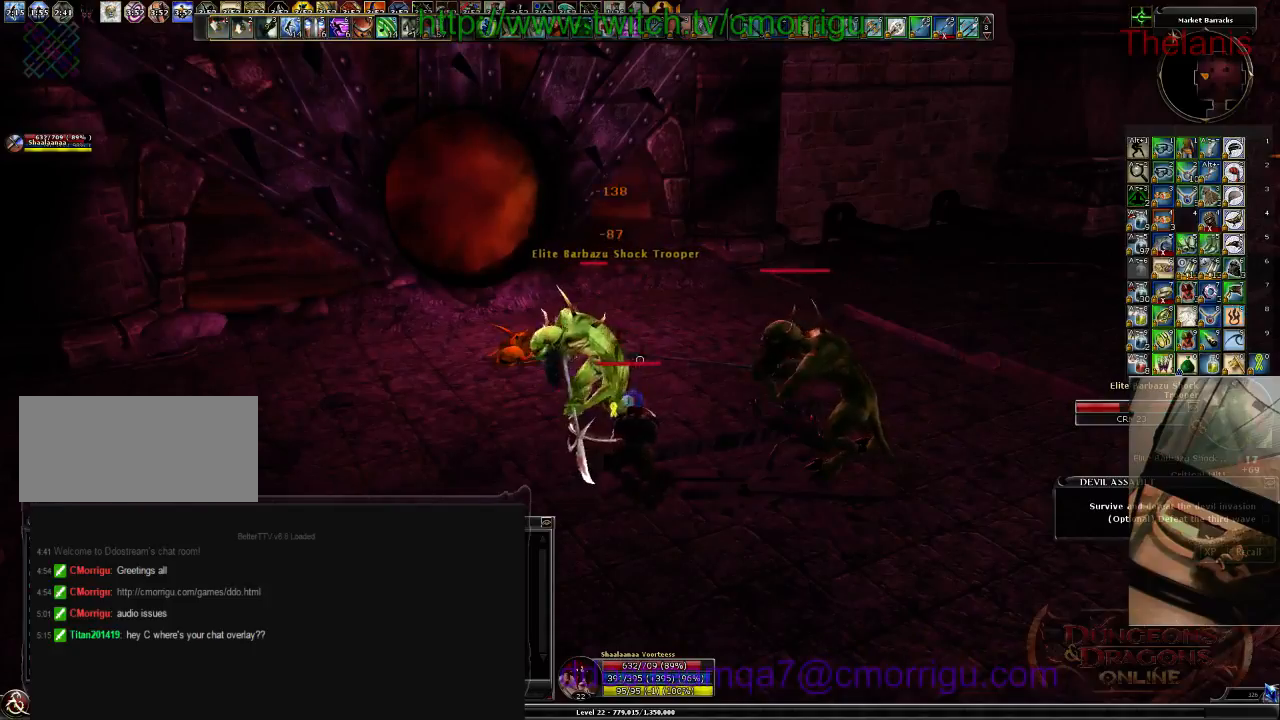
{"keys": [], "events": [[267, "2", "down"], [467, "2", "up"]]}
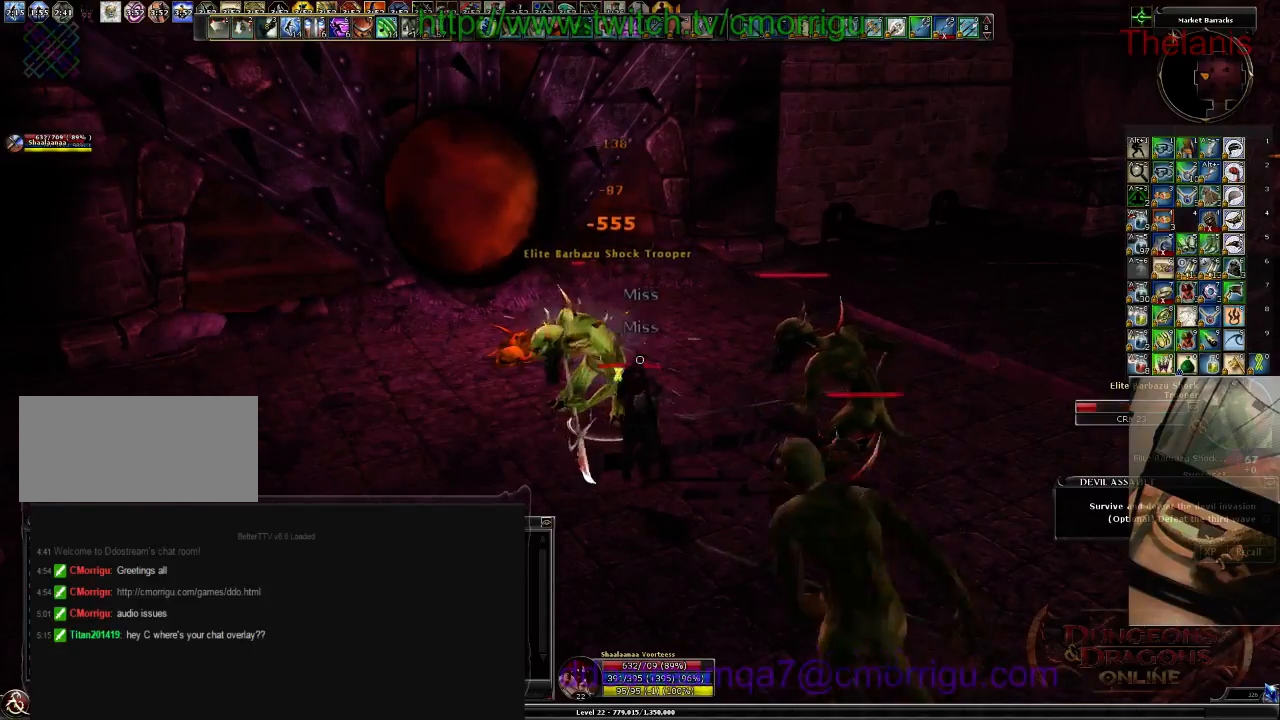
{"keys": ["1"], "events": [[467, "1", "down"]]}
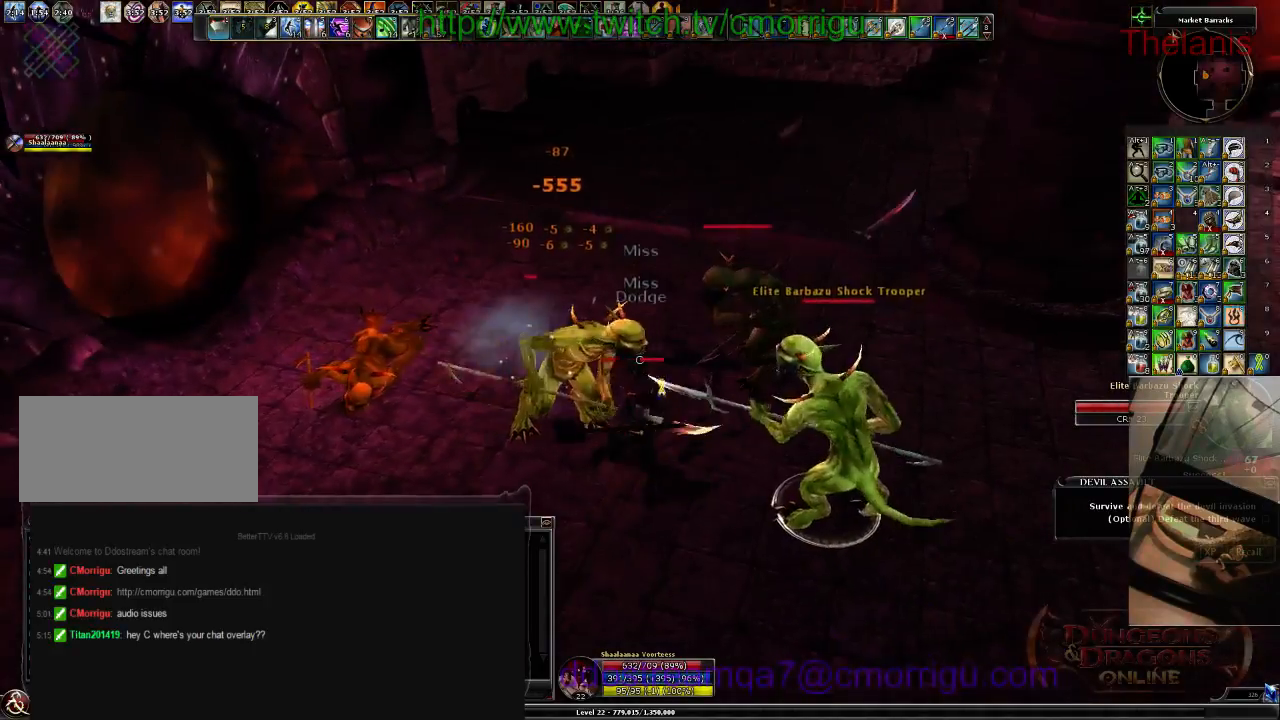
{"keys": ["2"], "events": [[167, "1", "up"], [467, "2", "down"]]}
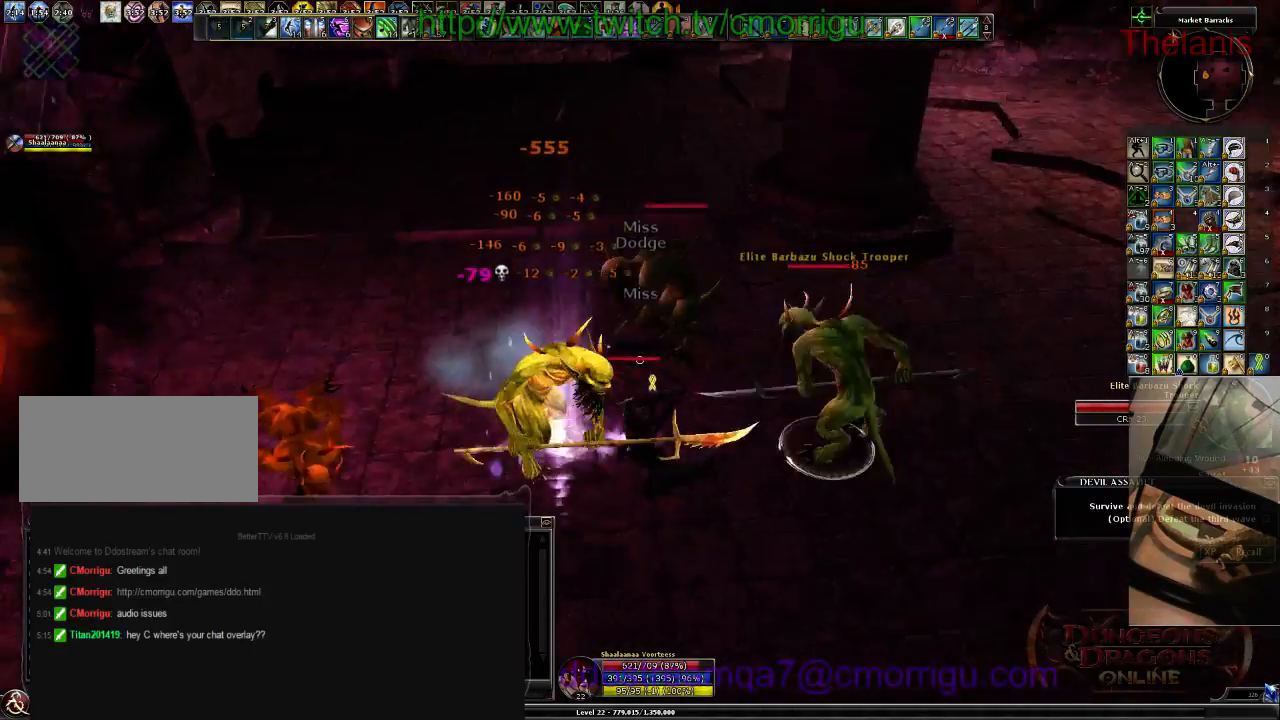
{"keys": [], "events": [[100, "2", "up"]]}
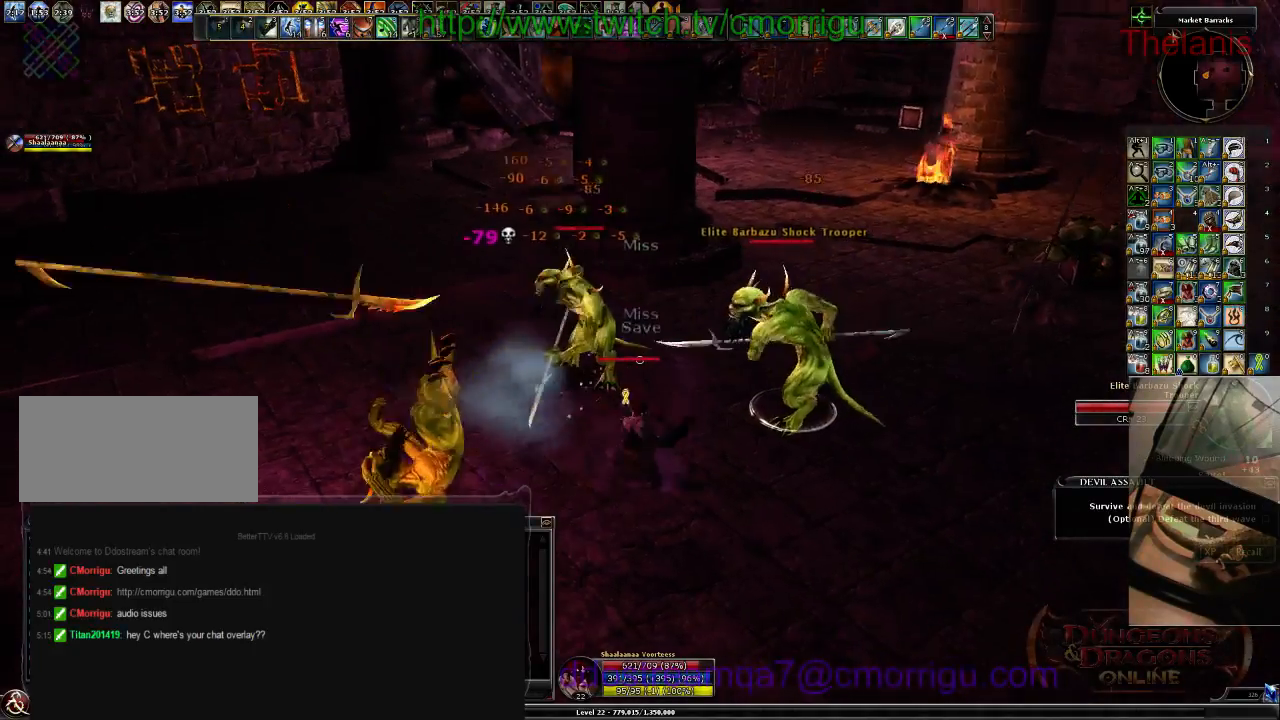
{"keys": [], "events": []}
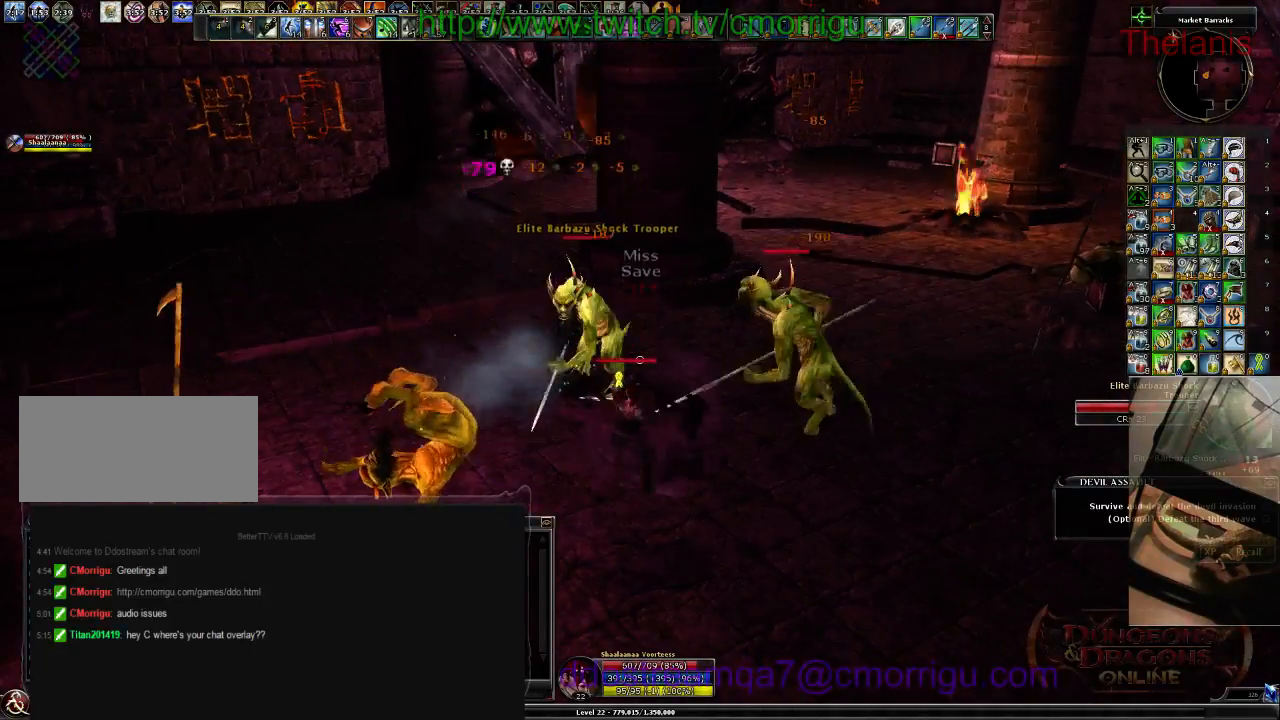
{"keys": ["w"], "events": [[467, "w", "down"]]}
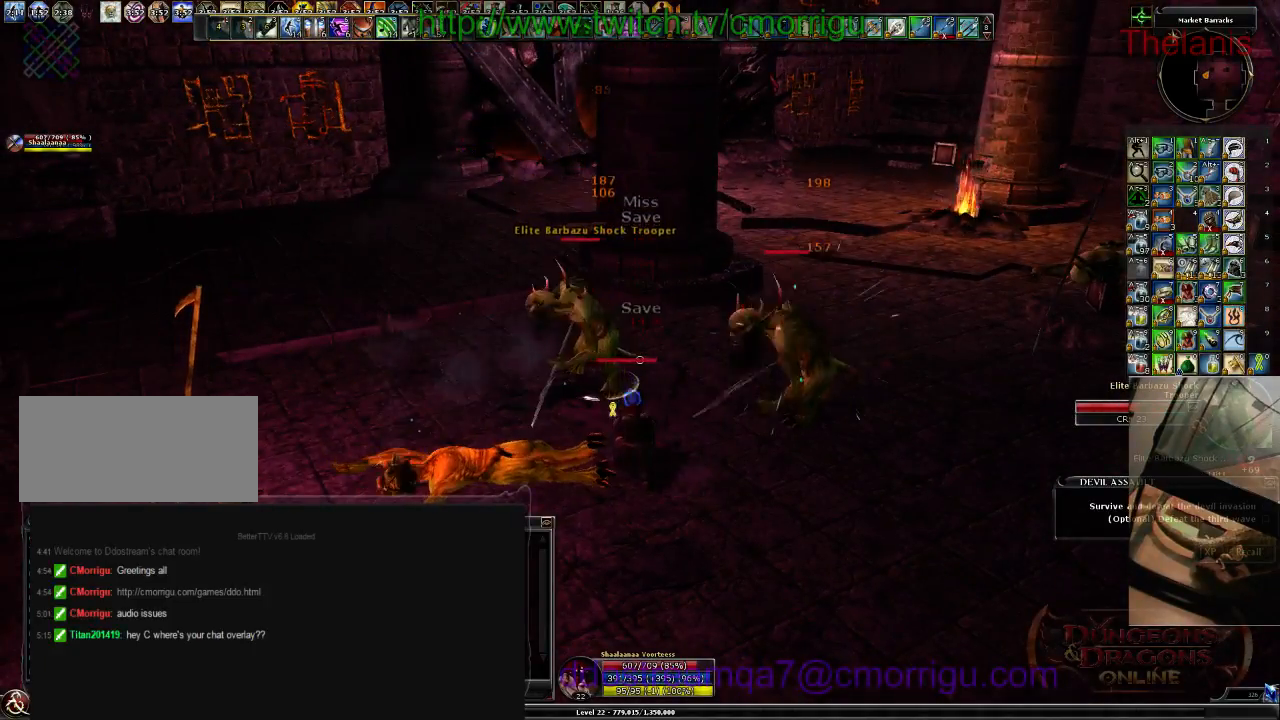
{"keys": [], "events": [[100, "w", "up"]]}
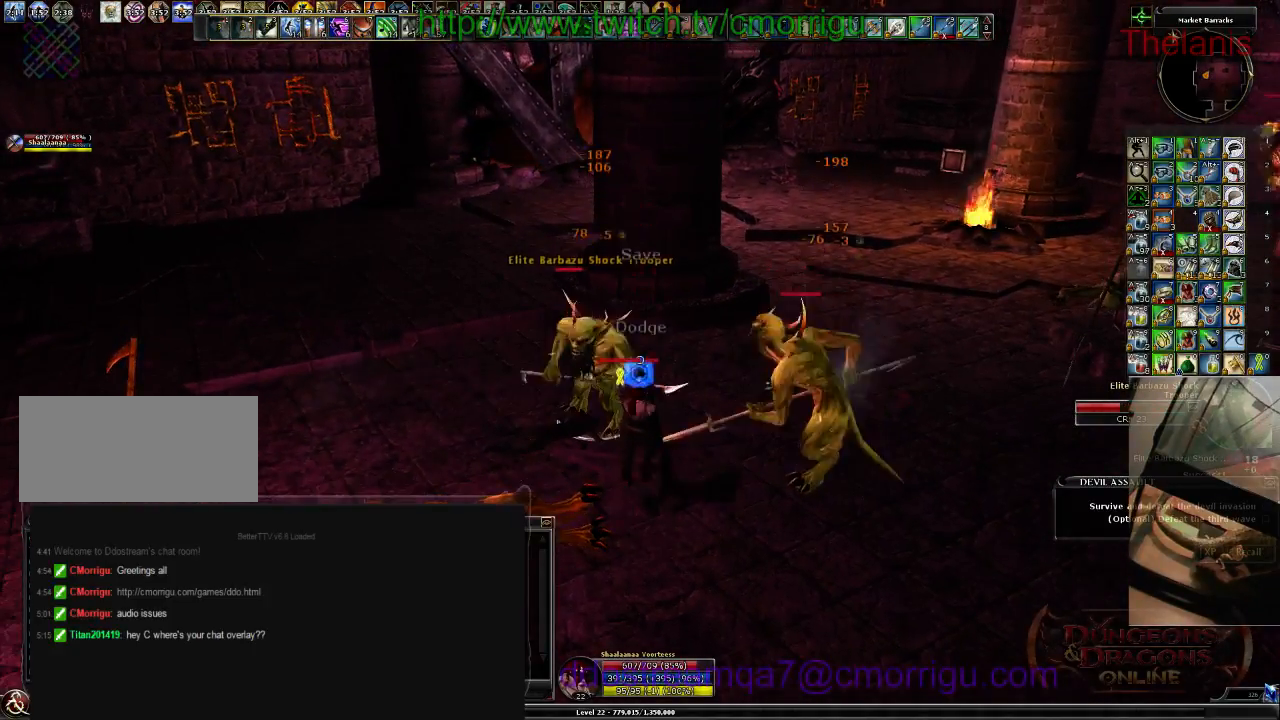
{"keys": [], "events": []}
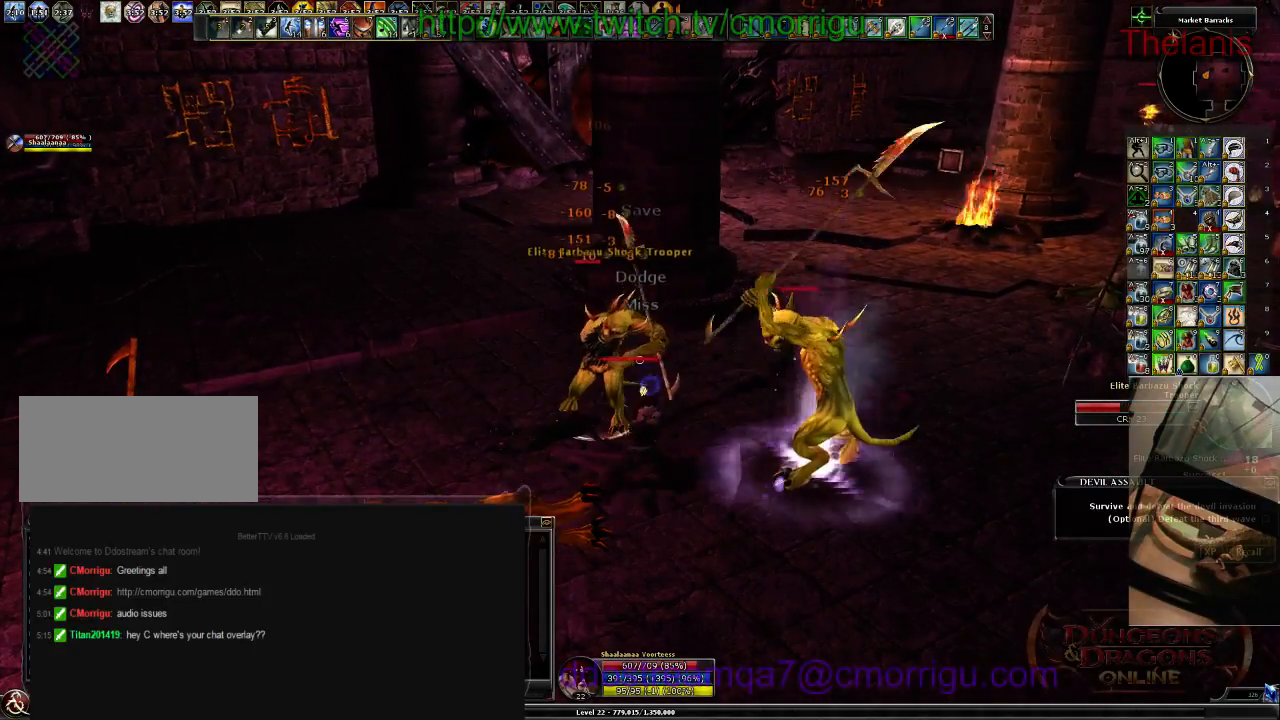
{"keys": [], "events": []}
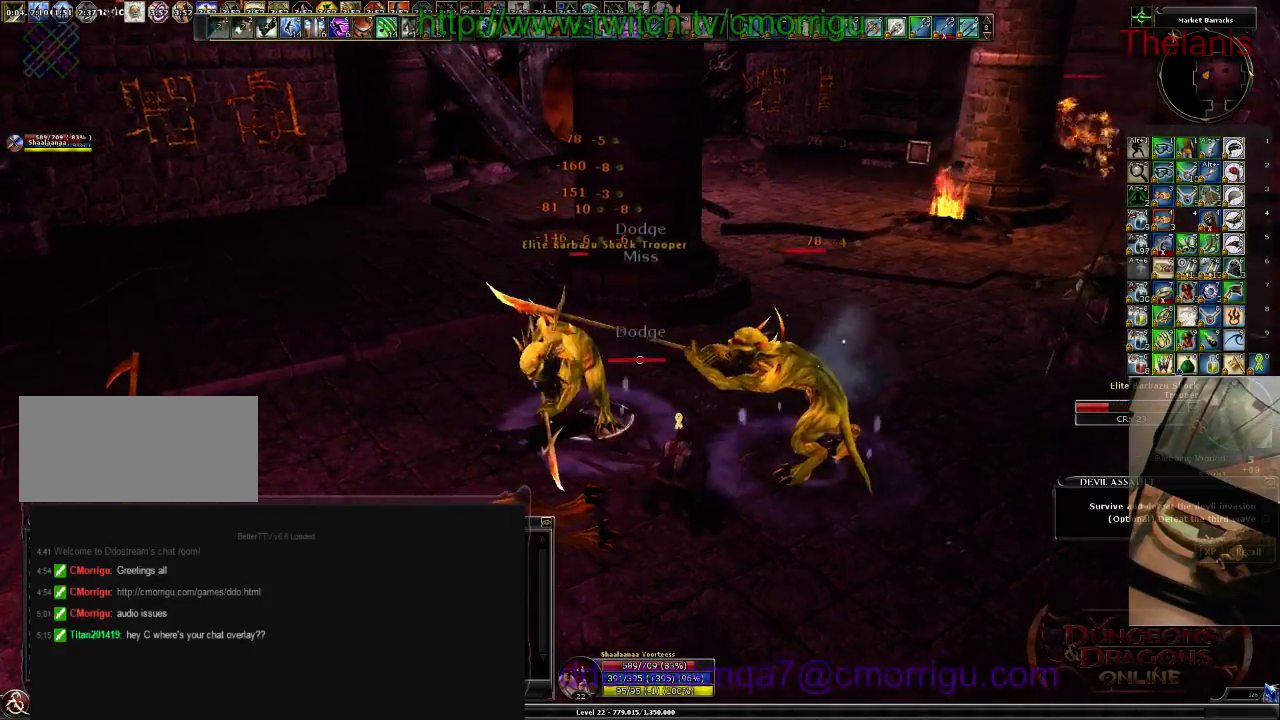
{"keys": [], "events": [[33, "1", "down"], [233, "1", "up"]]}
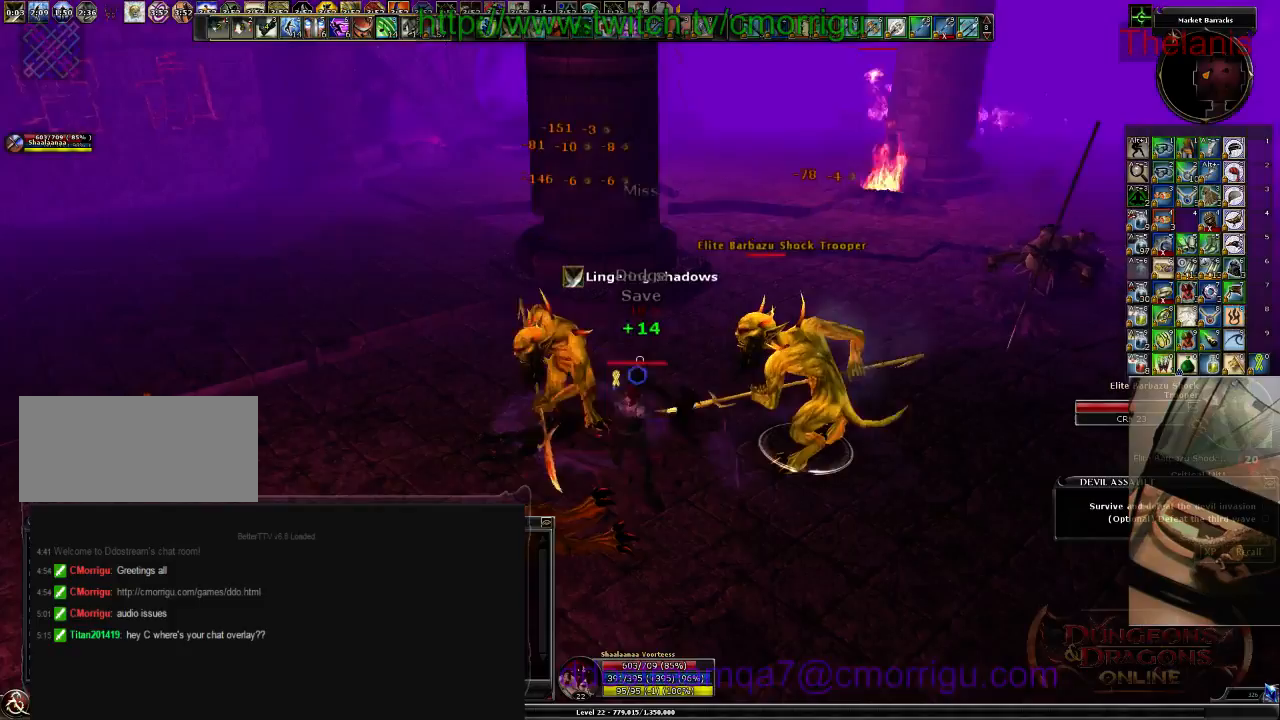
{"keys": [], "events": [[100, "2", "down"], [267, "2", "up"]]}
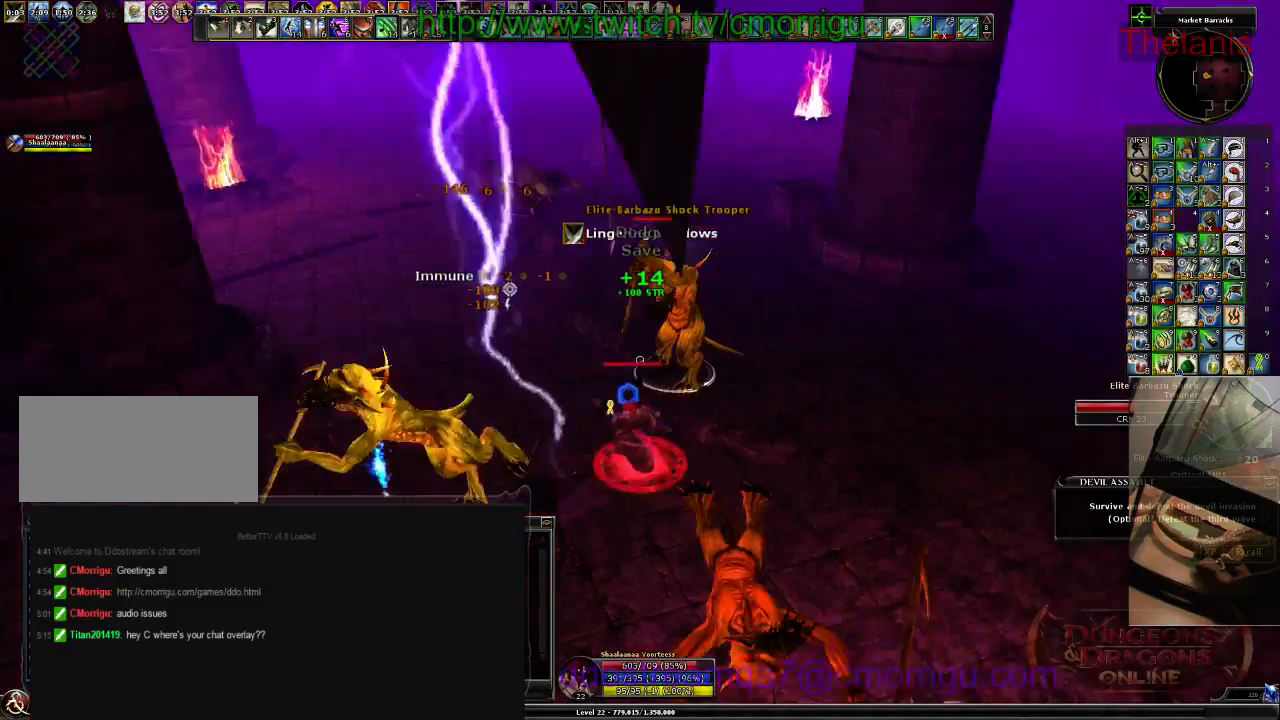
{"keys": [], "events": [[167, "d", "down"], [267, "1", "down"], [267, "w", "down"], [300, "d", "up"], [400, "1", "up"], [467, "w", "up"]]}
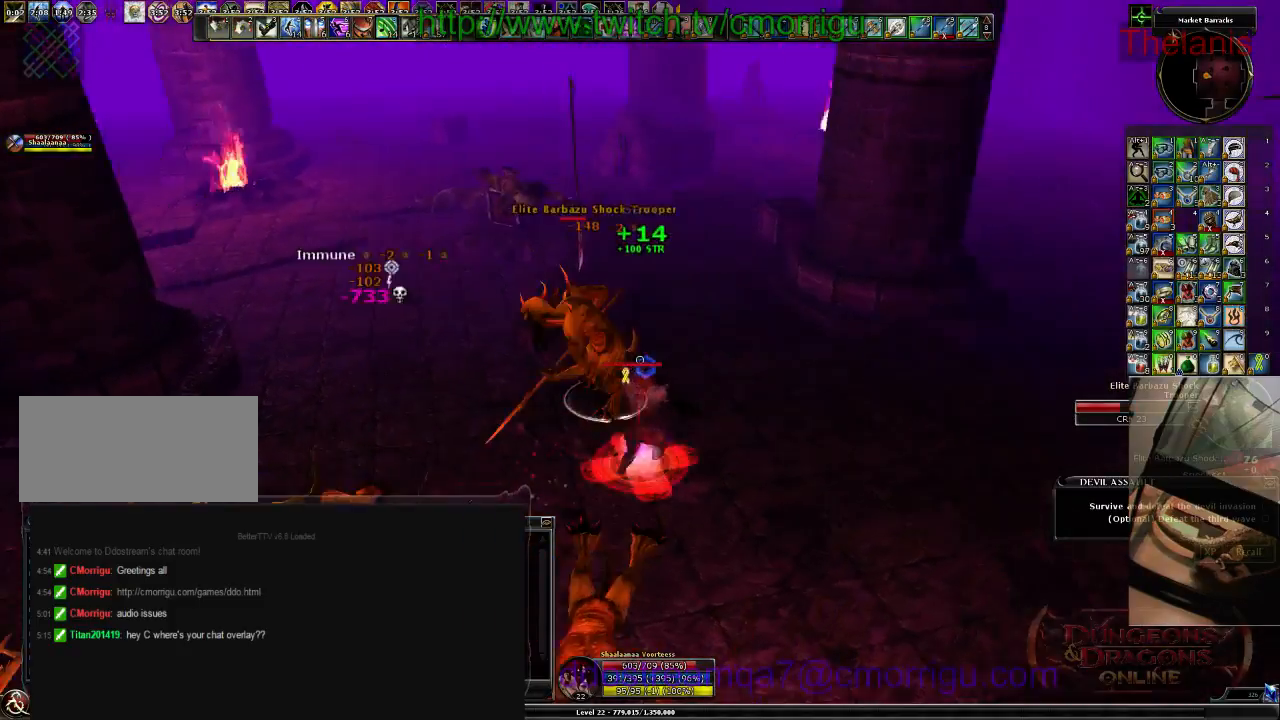
{"keys": ["2"], "events": [[400, "2", "down"]]}
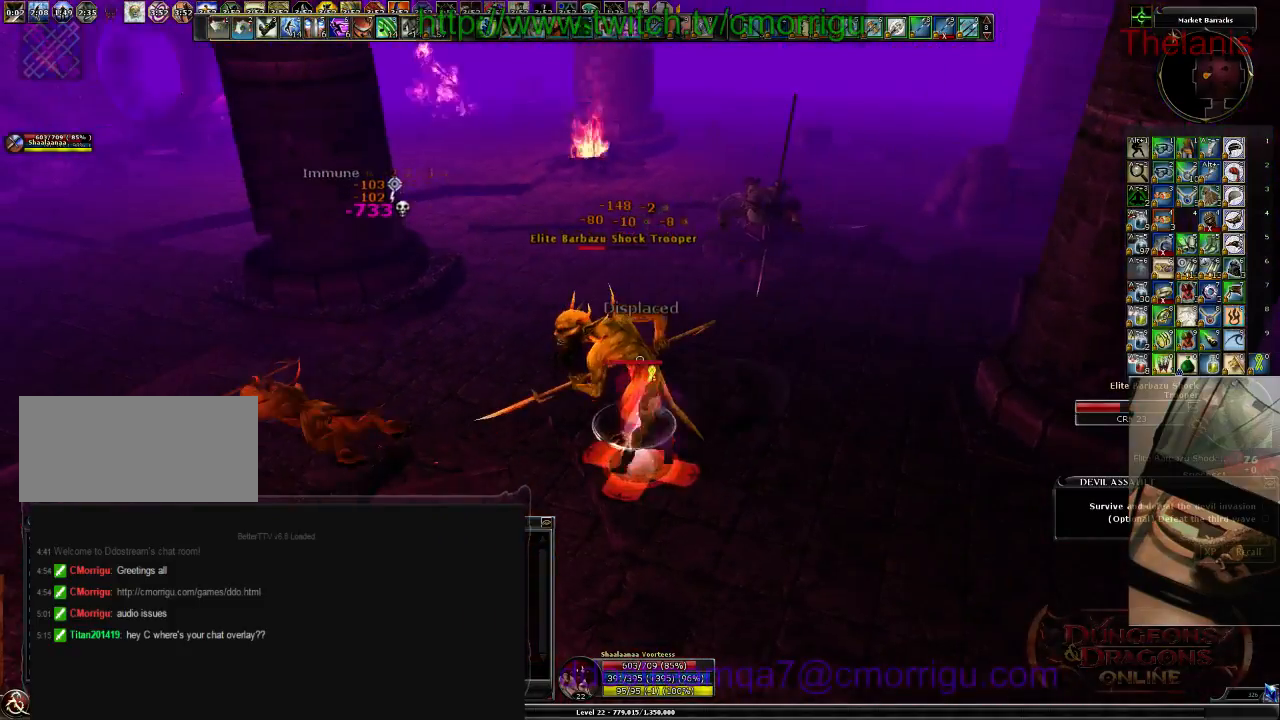
{"keys": [], "events": [[67, "2", "up"]]}
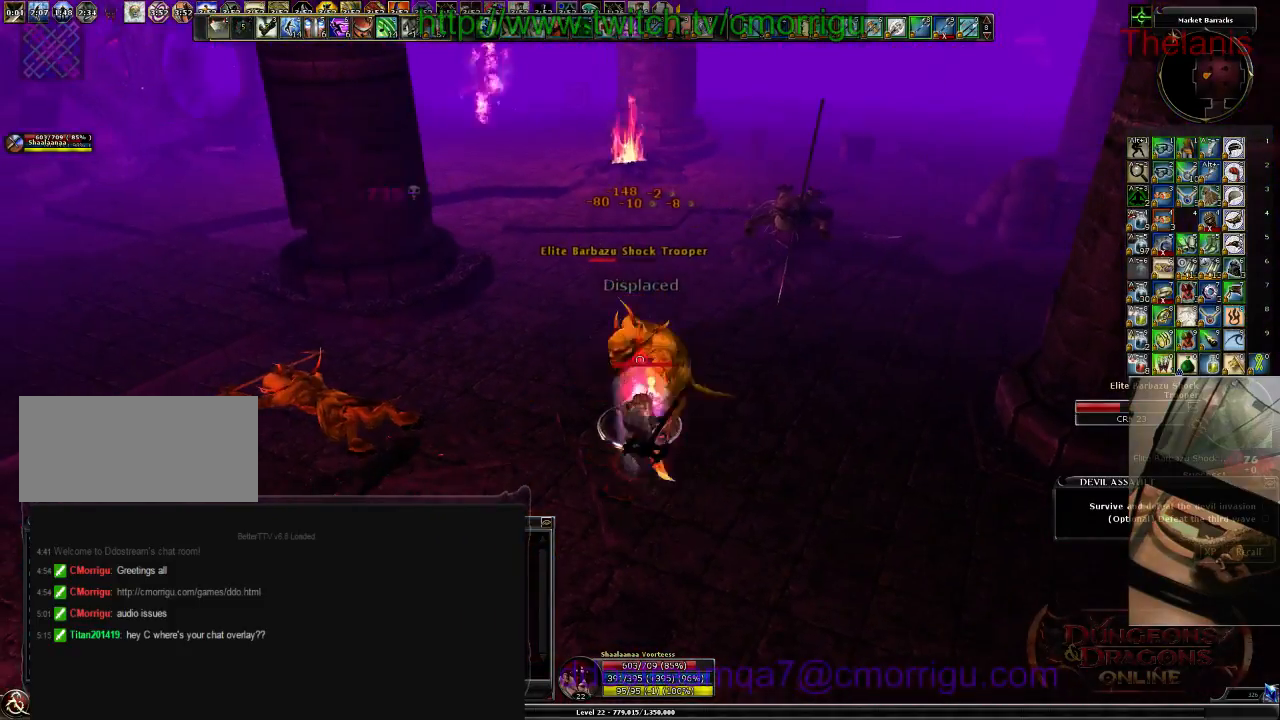
{"keys": [], "events": []}
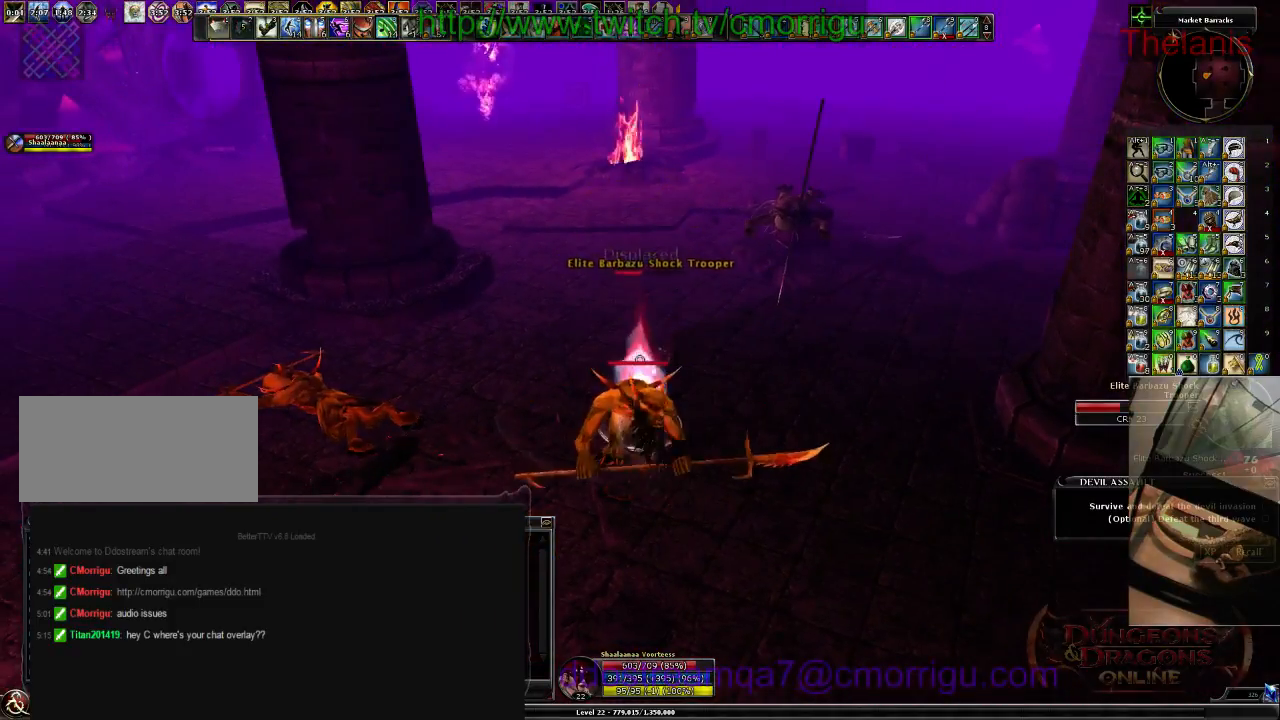
{"keys": [], "events": []}
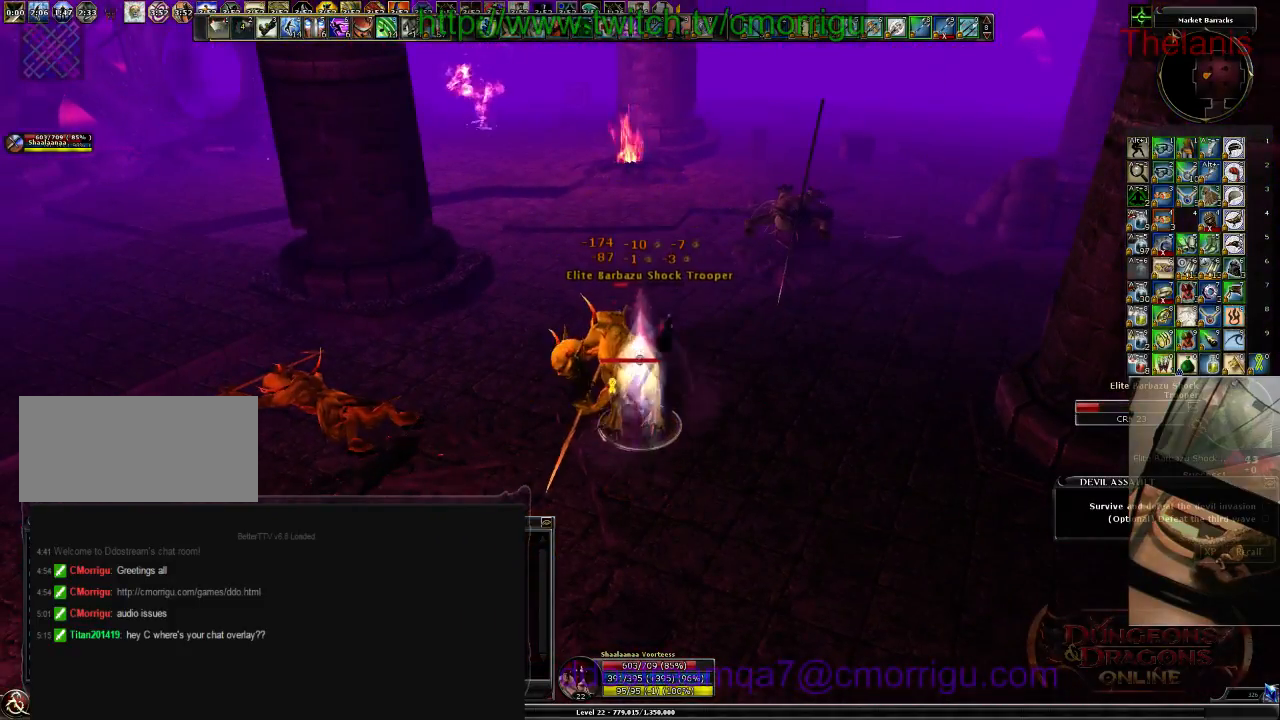
{"keys": ["a"], "events": [[300, "a", "down"]]}
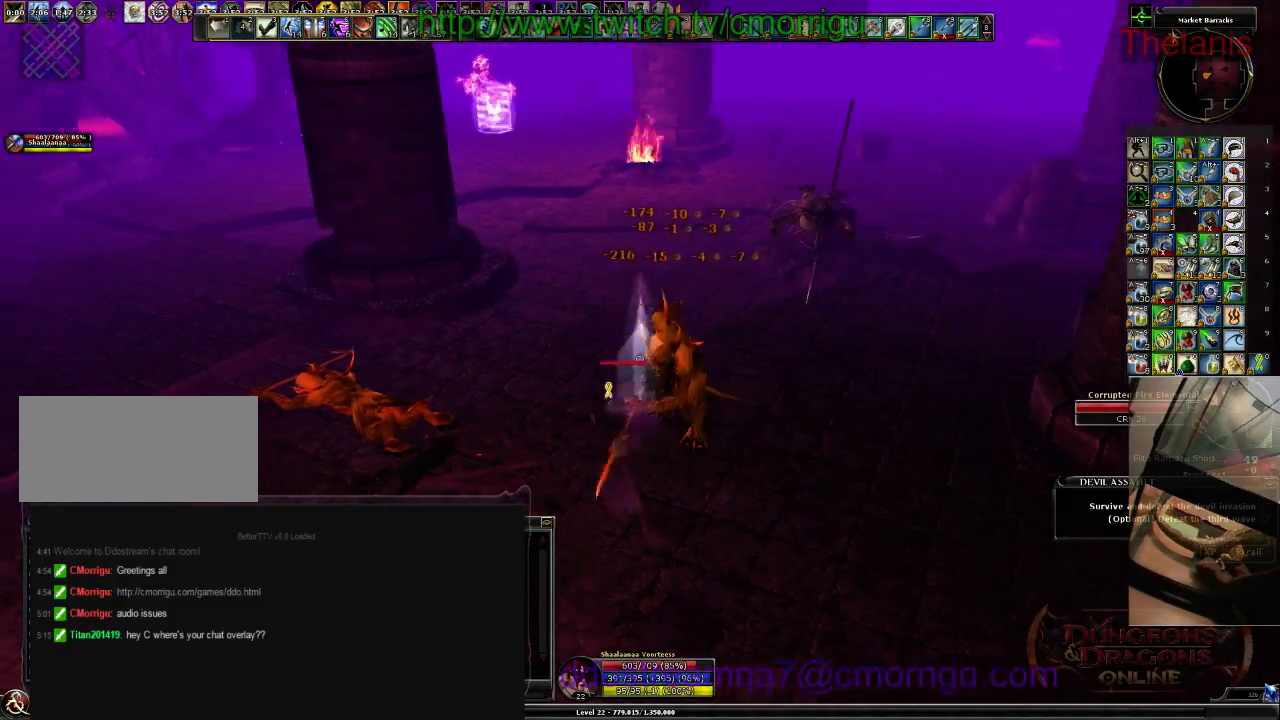
{"keys": ["w"], "events": [[33, "a", "up"], [200, "a", "down"], [233, "w", "down"], [367, "a", "up"]]}
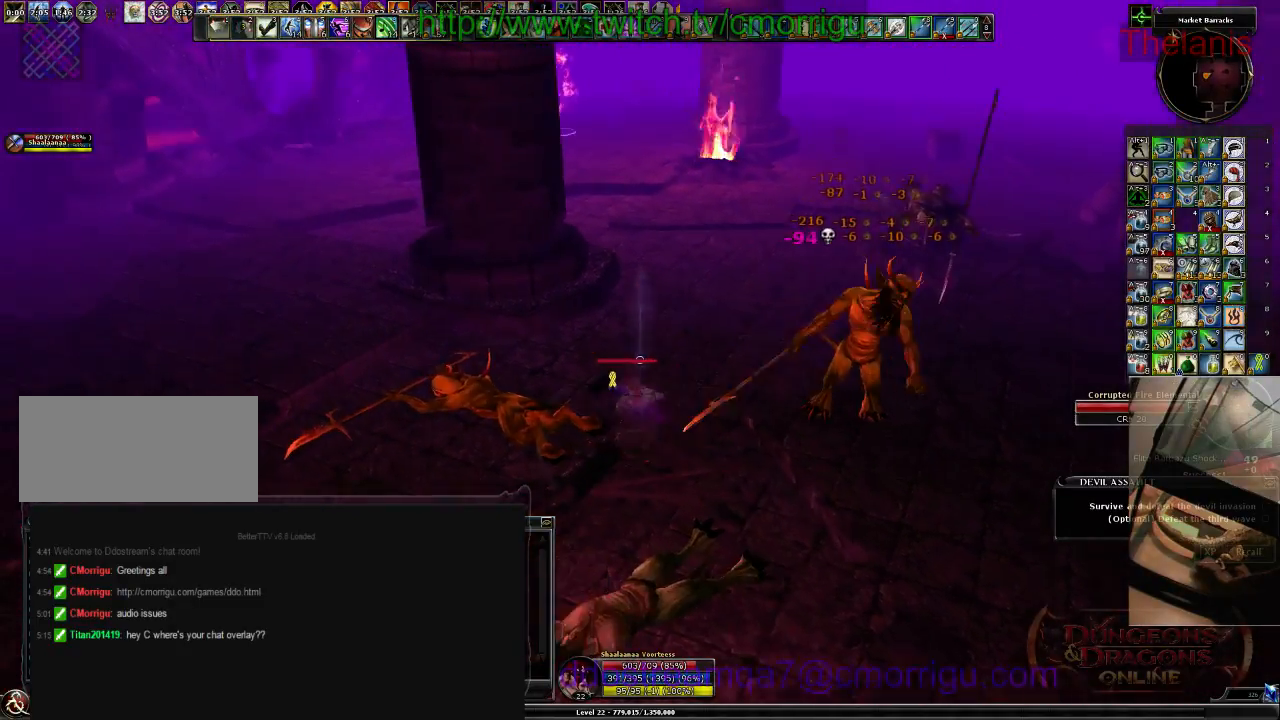
{"keys": ["d", "w"], "events": [[167, "d", "down"]]}
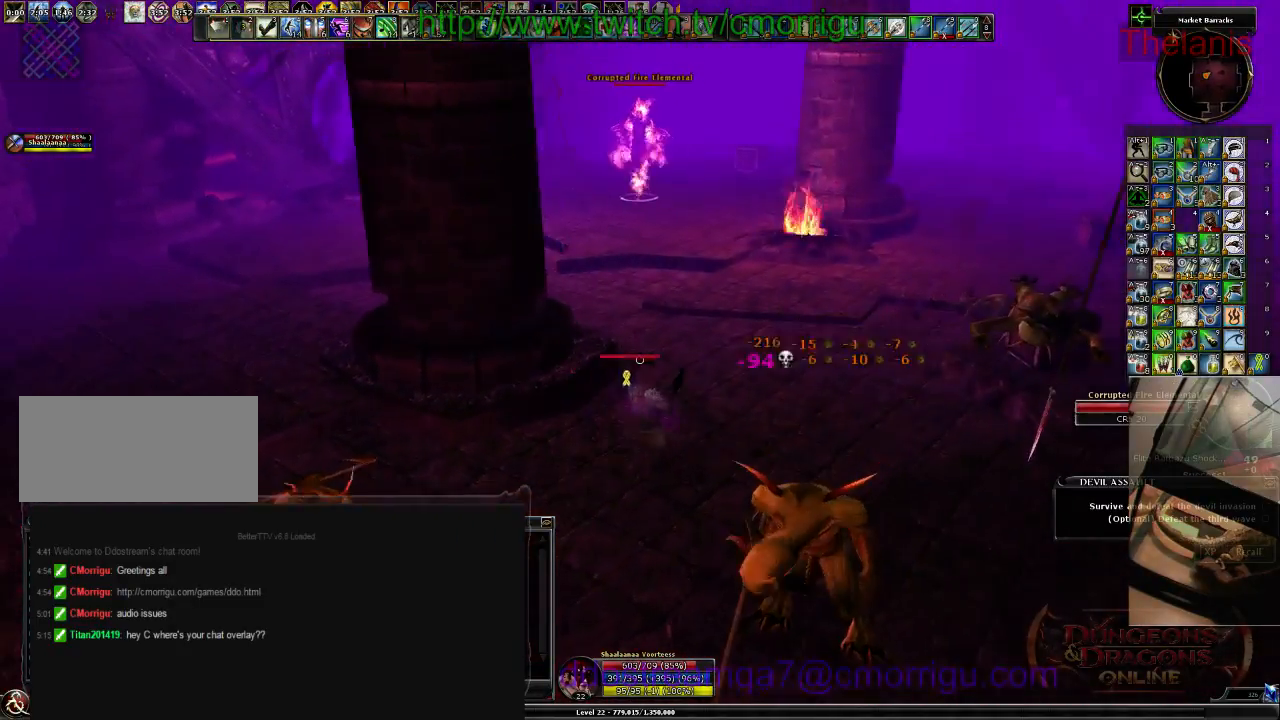
{"keys": ["w"], "events": [[100, "d", "up"]]}
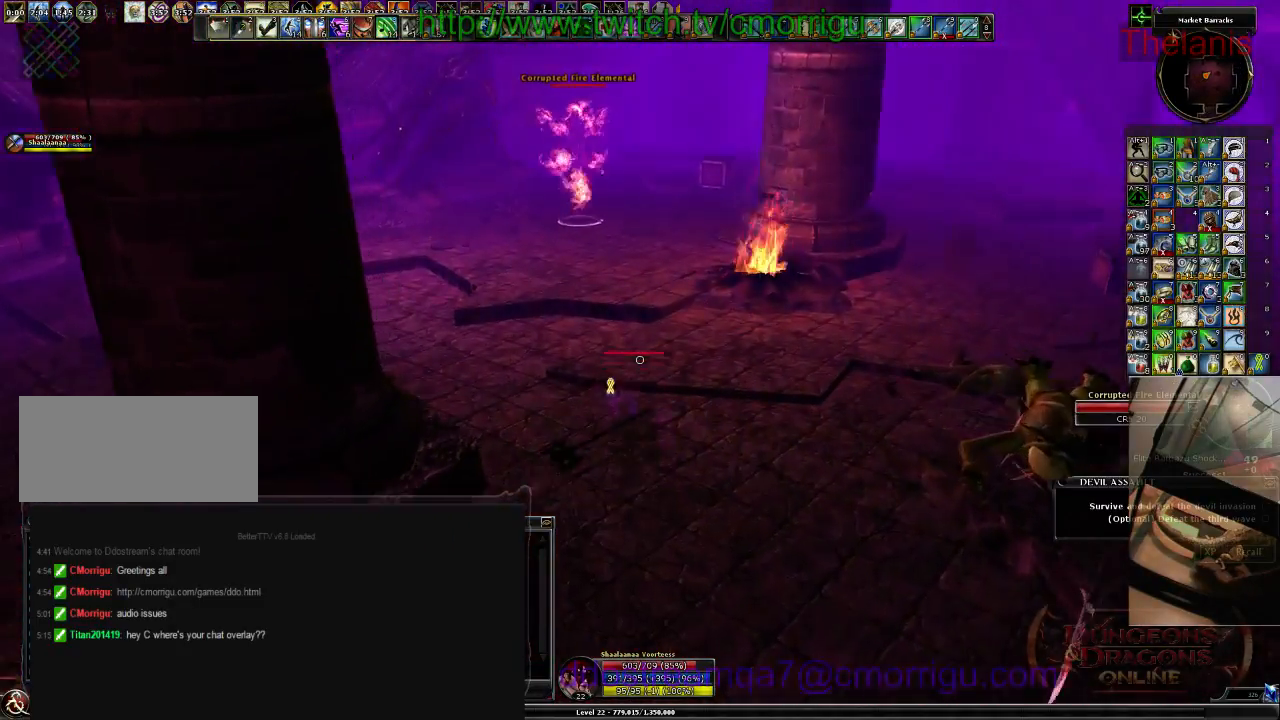
{"keys": ["space", "w"], "events": [[67, "a", "down"], [167, "a", "up"], [300, "space", "down"]]}
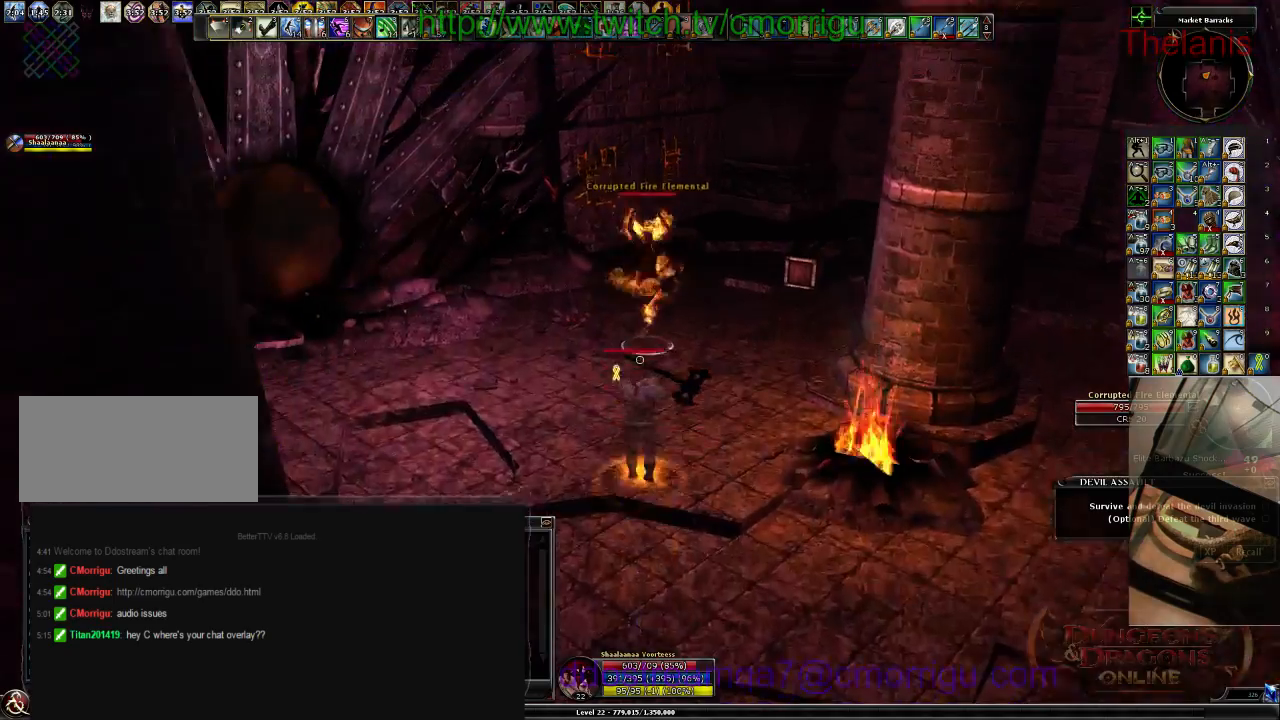
{"keys": ["space", "w"], "events": []}
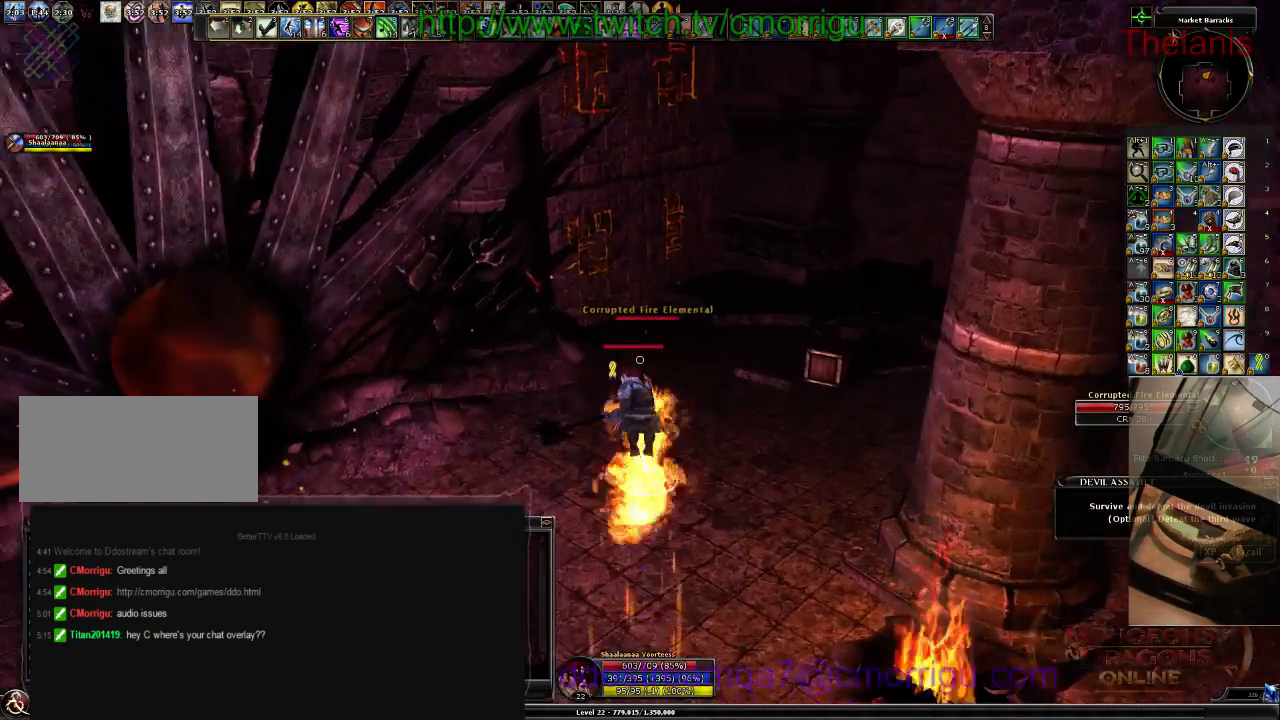
{"keys": ["1"], "events": [[133, "space", "up"], [400, "1", "down"], [400, "w", "up"]]}
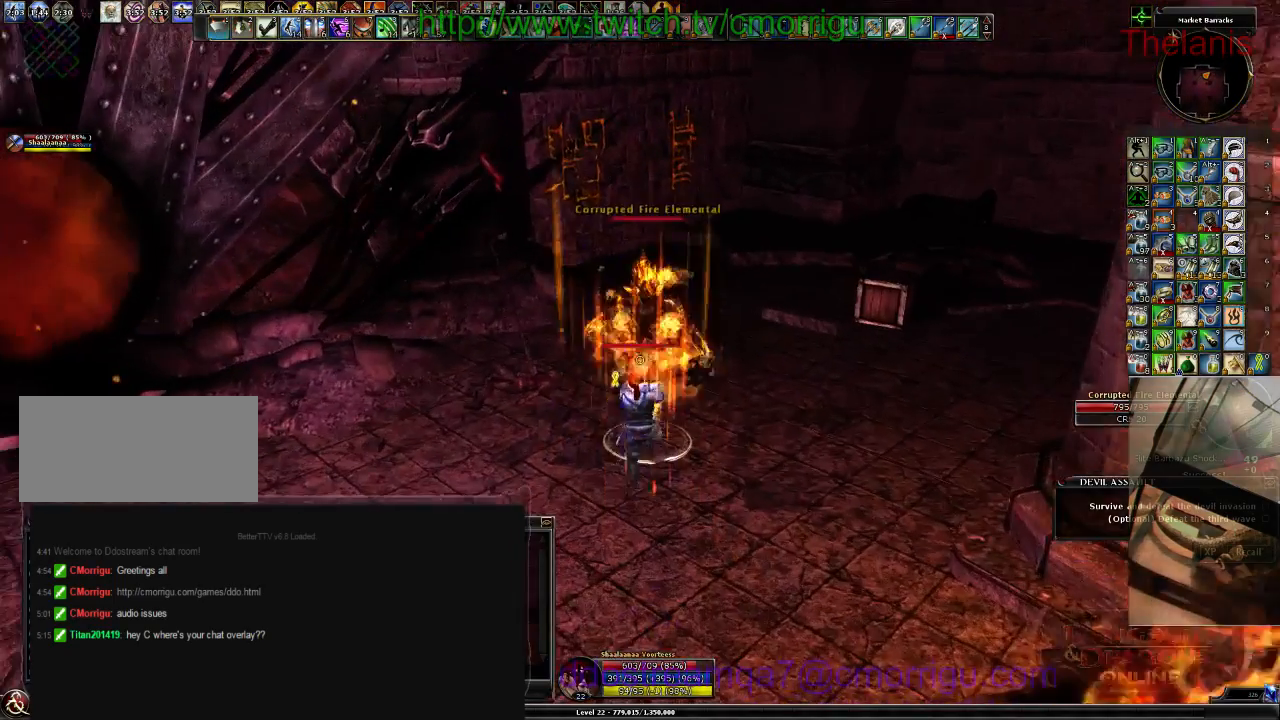
{"keys": ["2"], "events": [[100, "1", "up"], [333, "2", "down"]]}